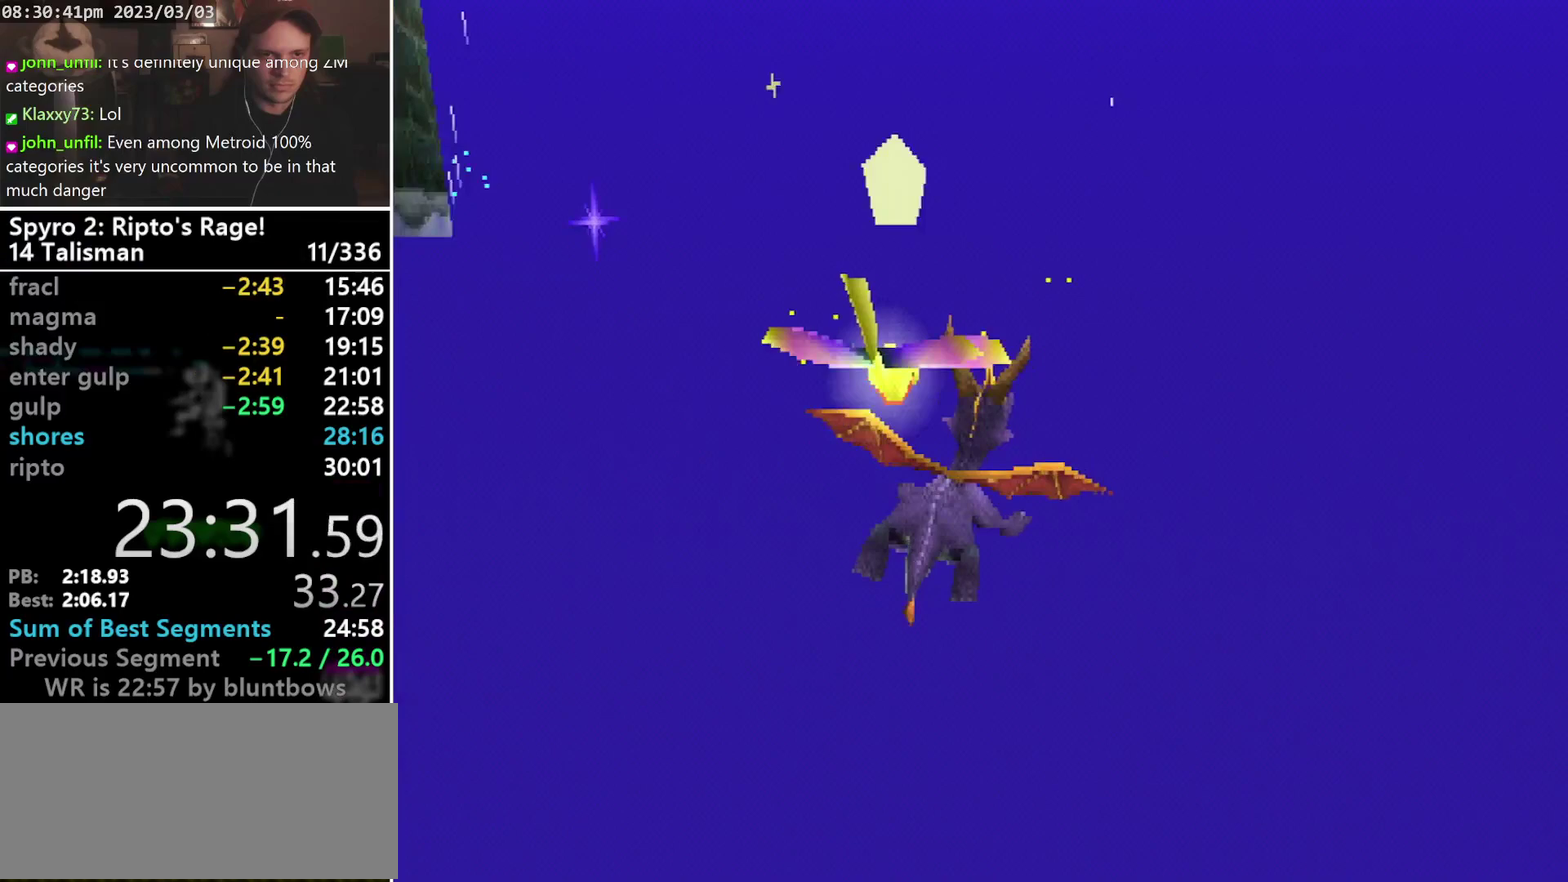
Gameplay with a controller (PlayStation layout); each line is a JSON object with the inputs held at the frame after it. "events" lists button and stick changes between this image and that frame as [ms after this image, input, new state], when the widget could be followed in between. Not read: CIRCLE DPAD_LEFT L3 R3 SELECT right_stick.
{"buttons": [], "left_stick": "center", "events": [[67, "DPAD_RIGHT", "up"], [67, "L1", "up"]]}
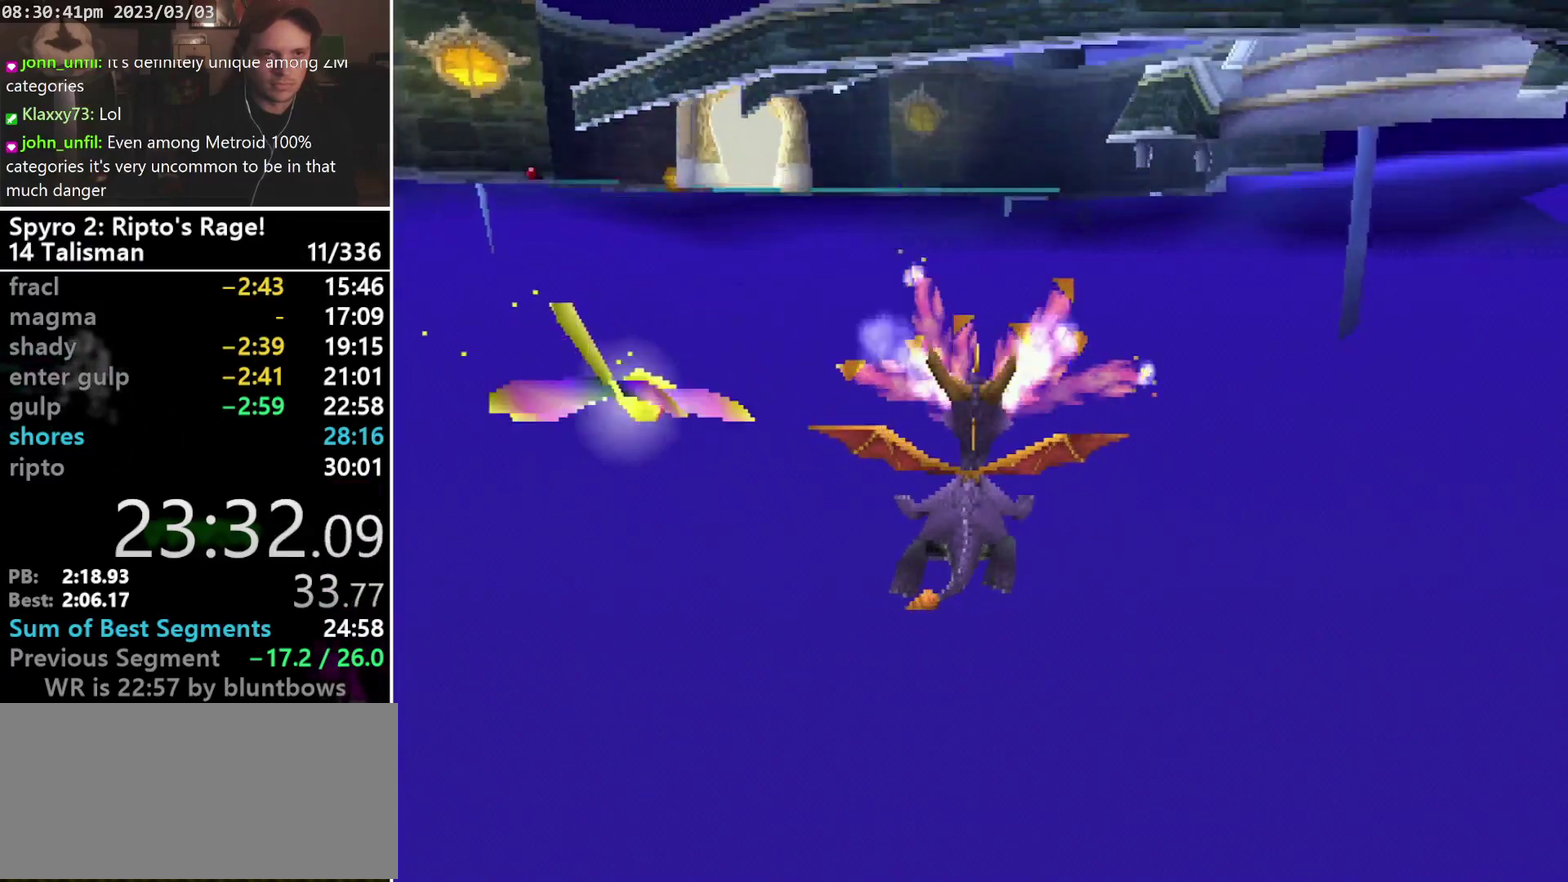
{"buttons": [], "left_stick": "center", "events": []}
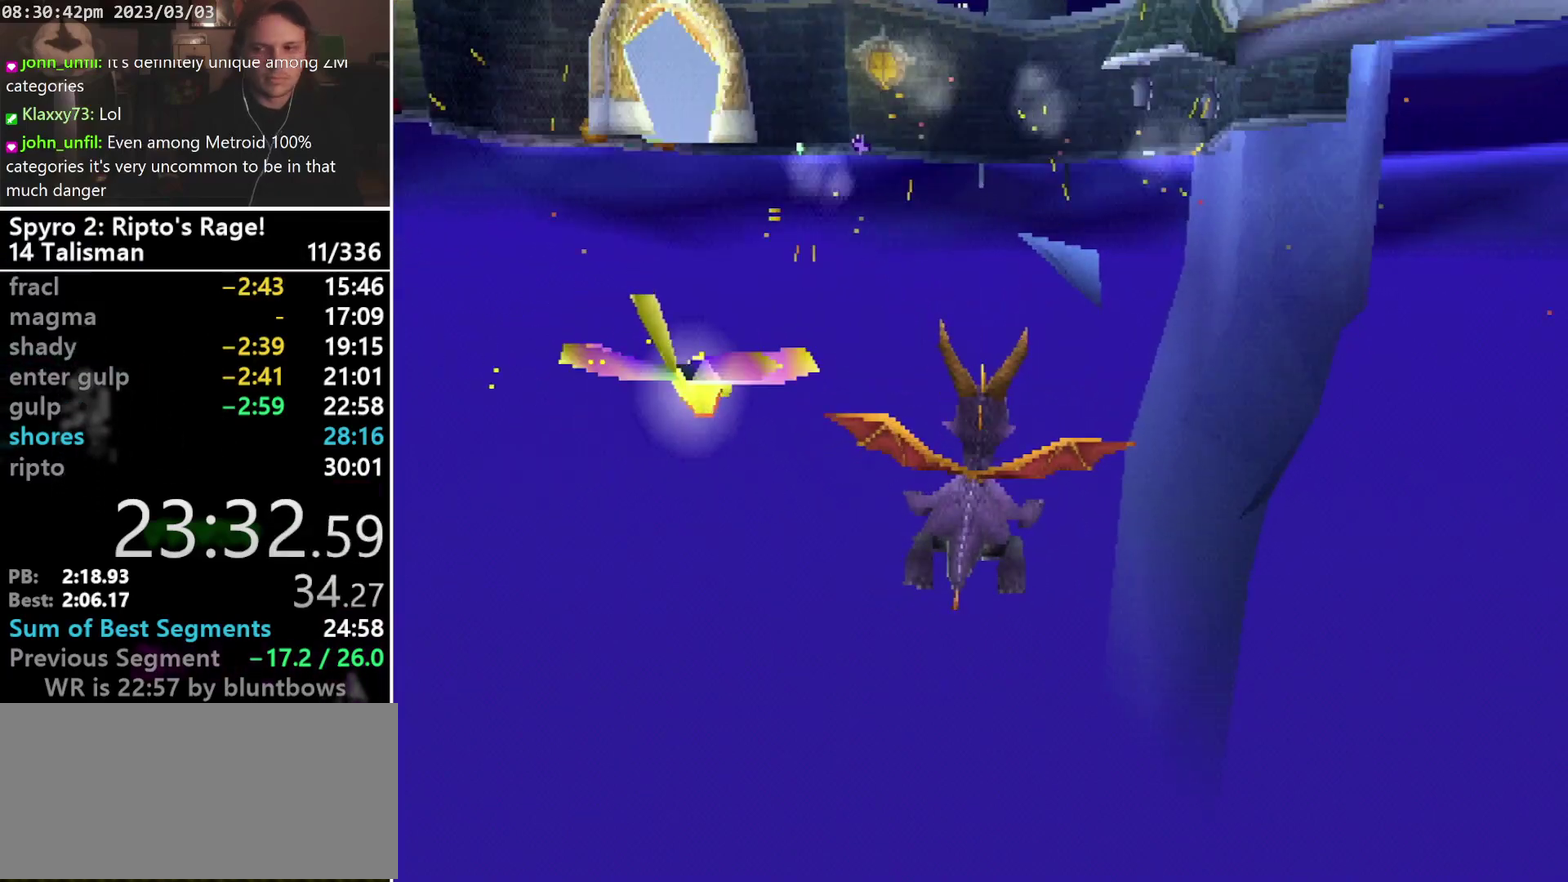
{"buttons": [], "left_stick": "center", "events": []}
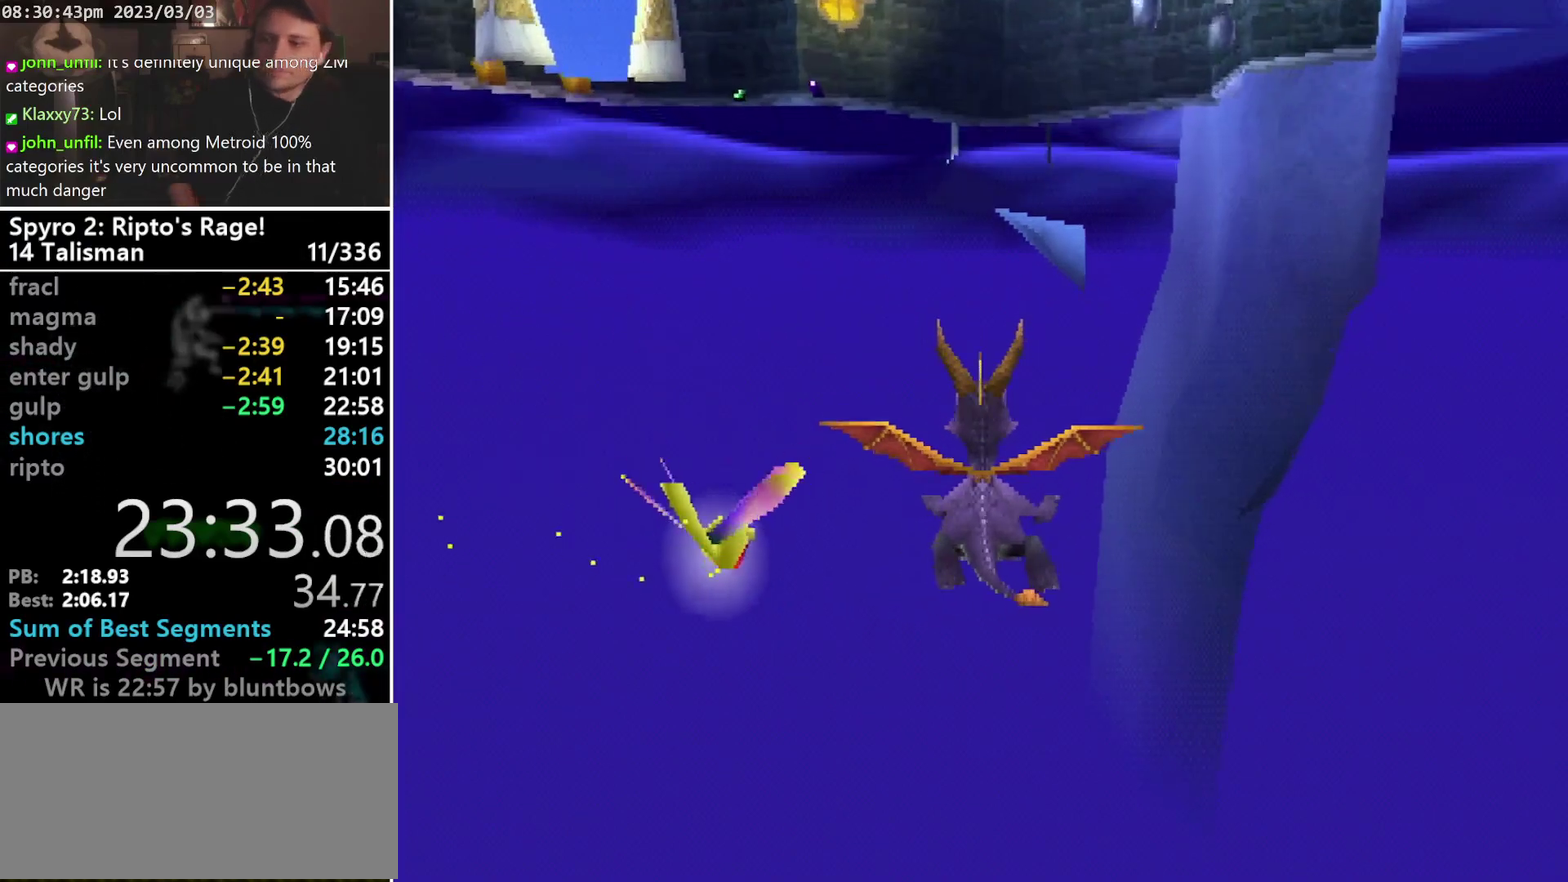
{"buttons": [], "left_stick": "center", "events": []}
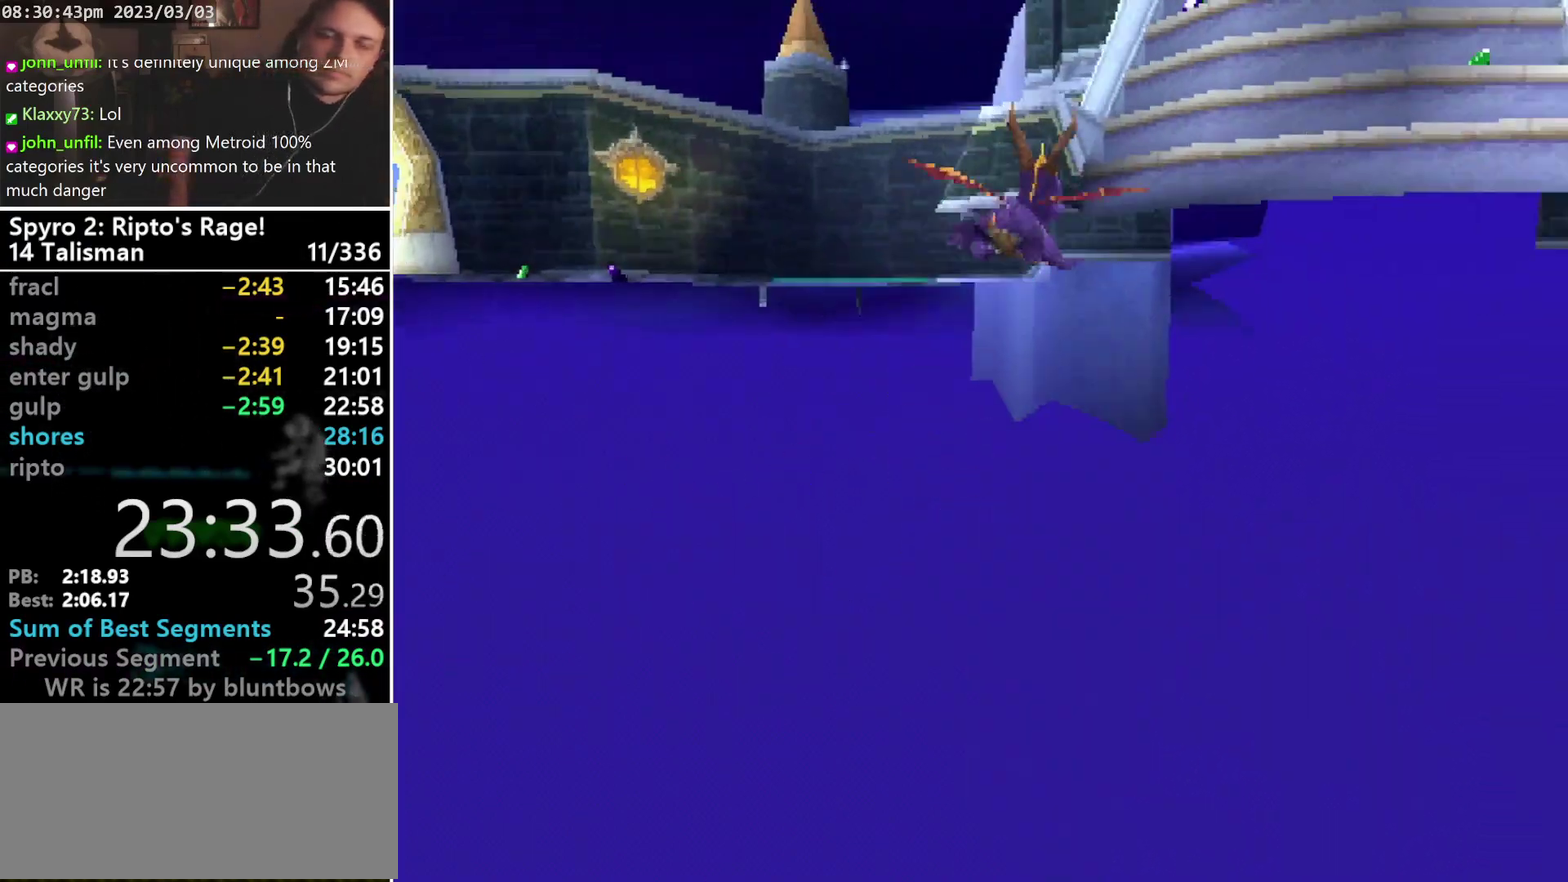
{"buttons": [], "left_stick": "center", "events": []}
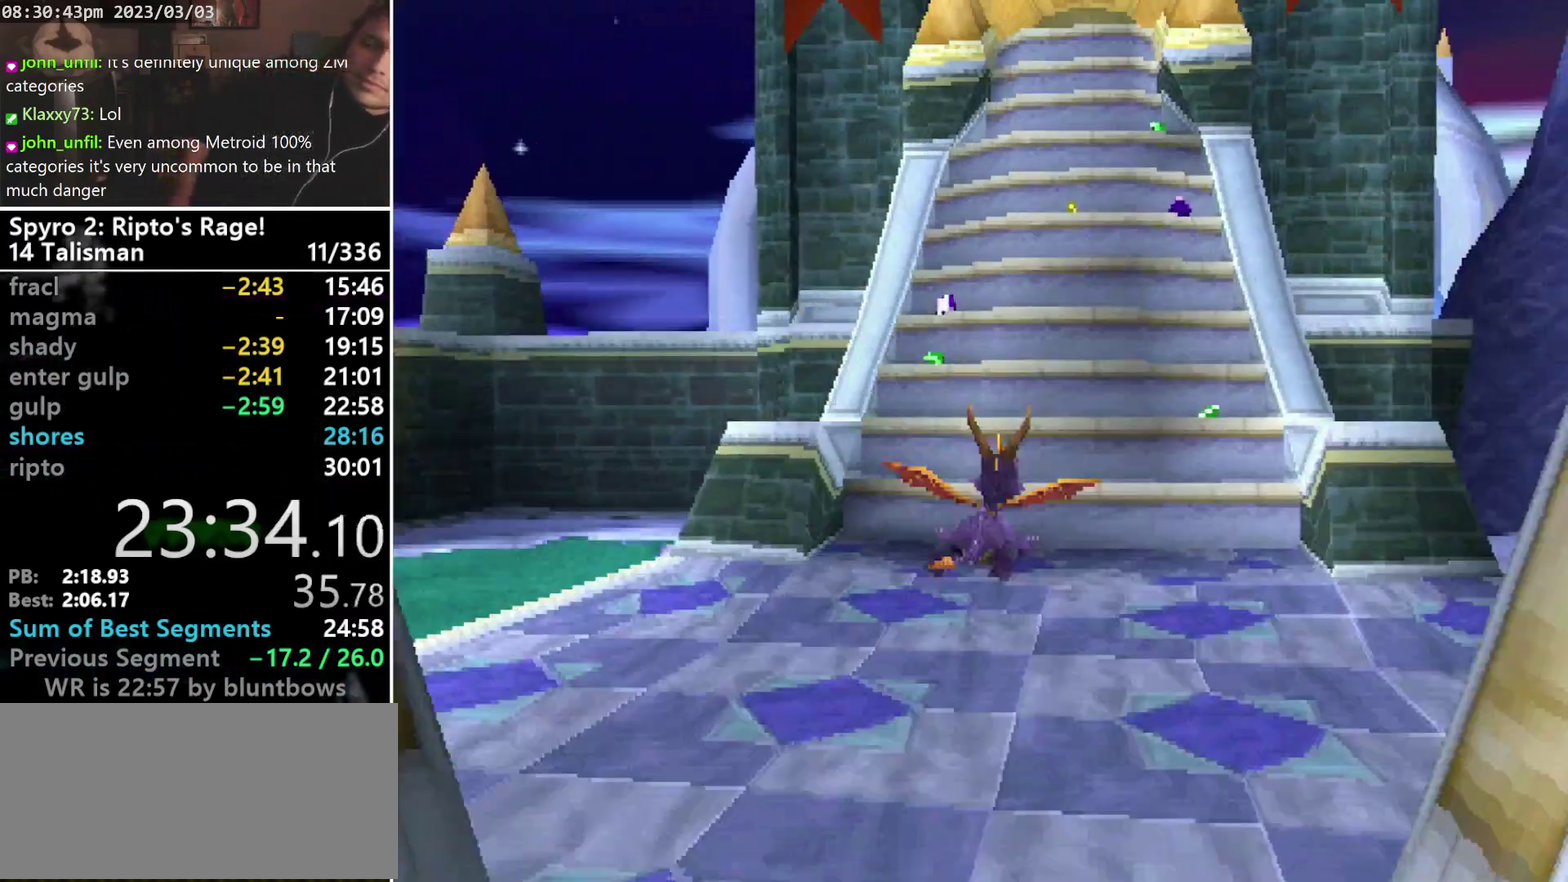
{"buttons": [], "left_stick": "center", "events": []}
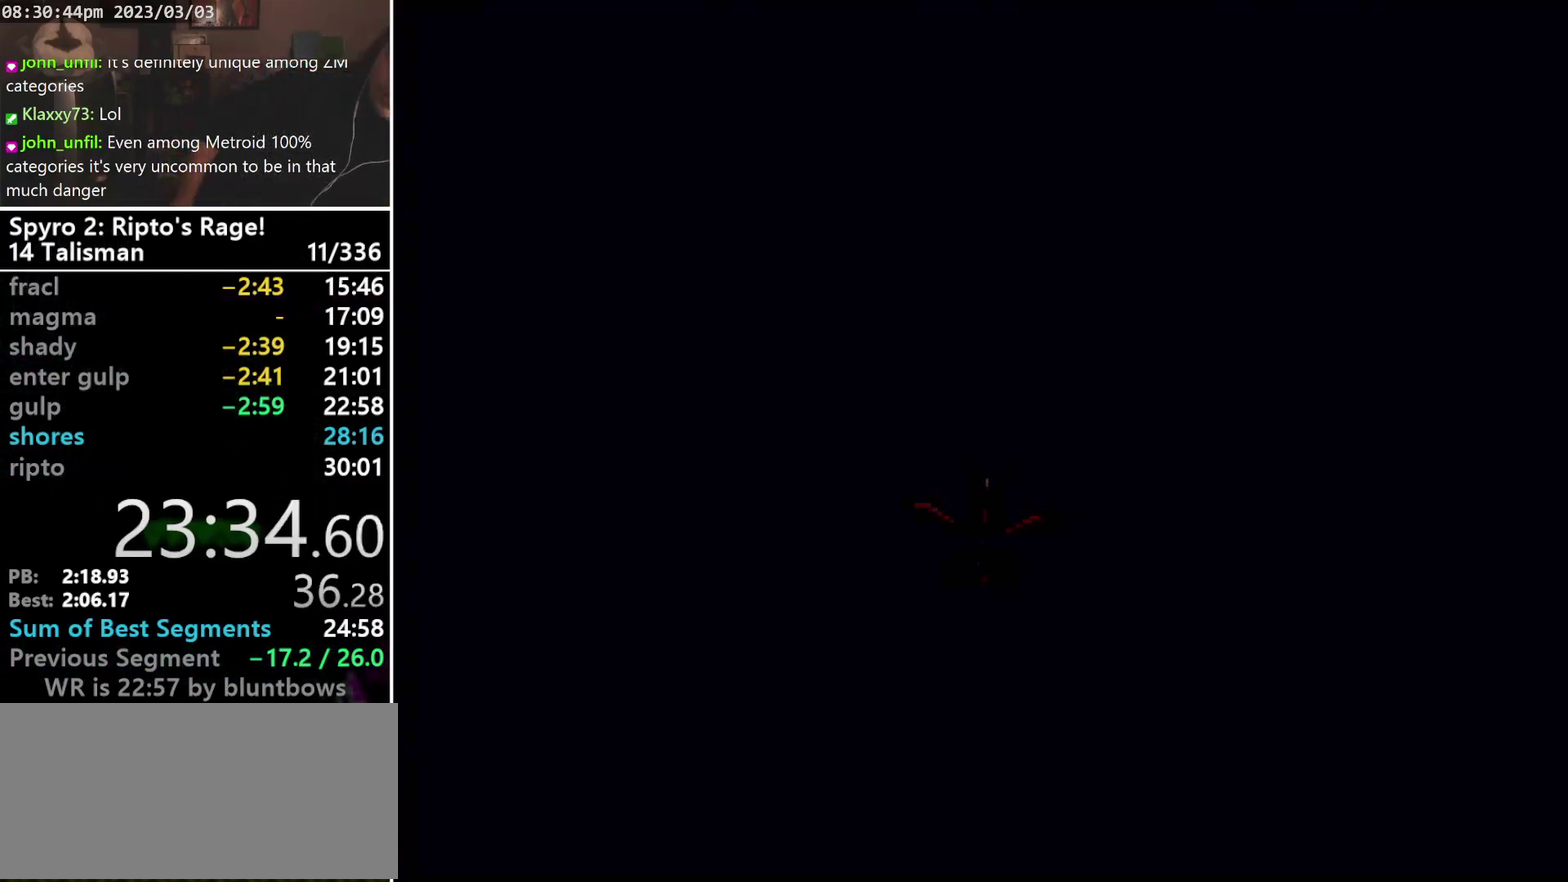
{"buttons": [], "left_stick": "center", "events": []}
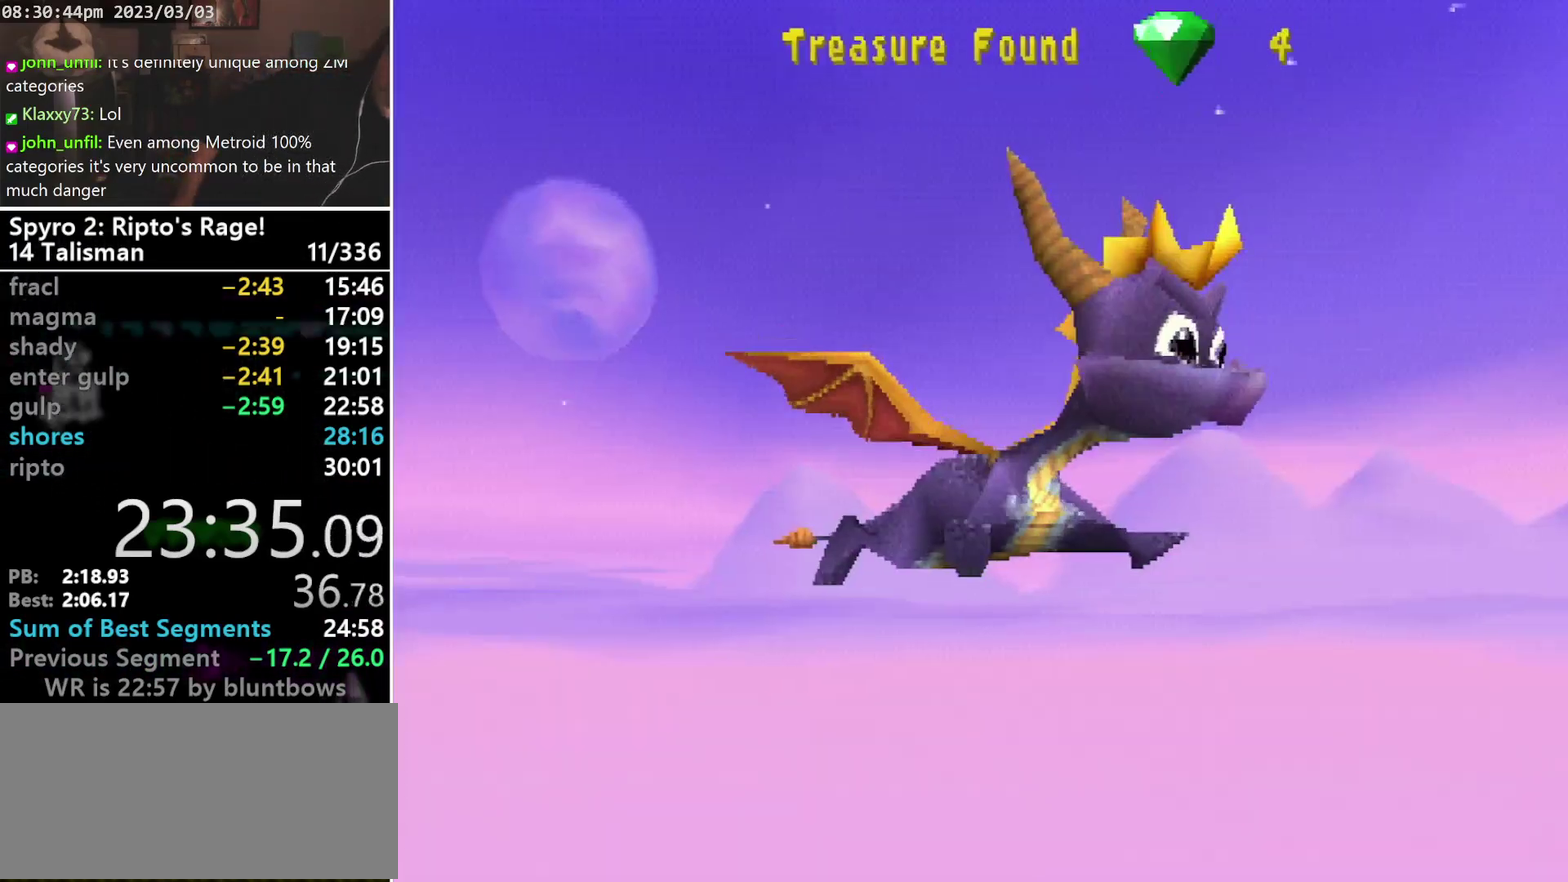
{"buttons": [], "left_stick": "center", "events": []}
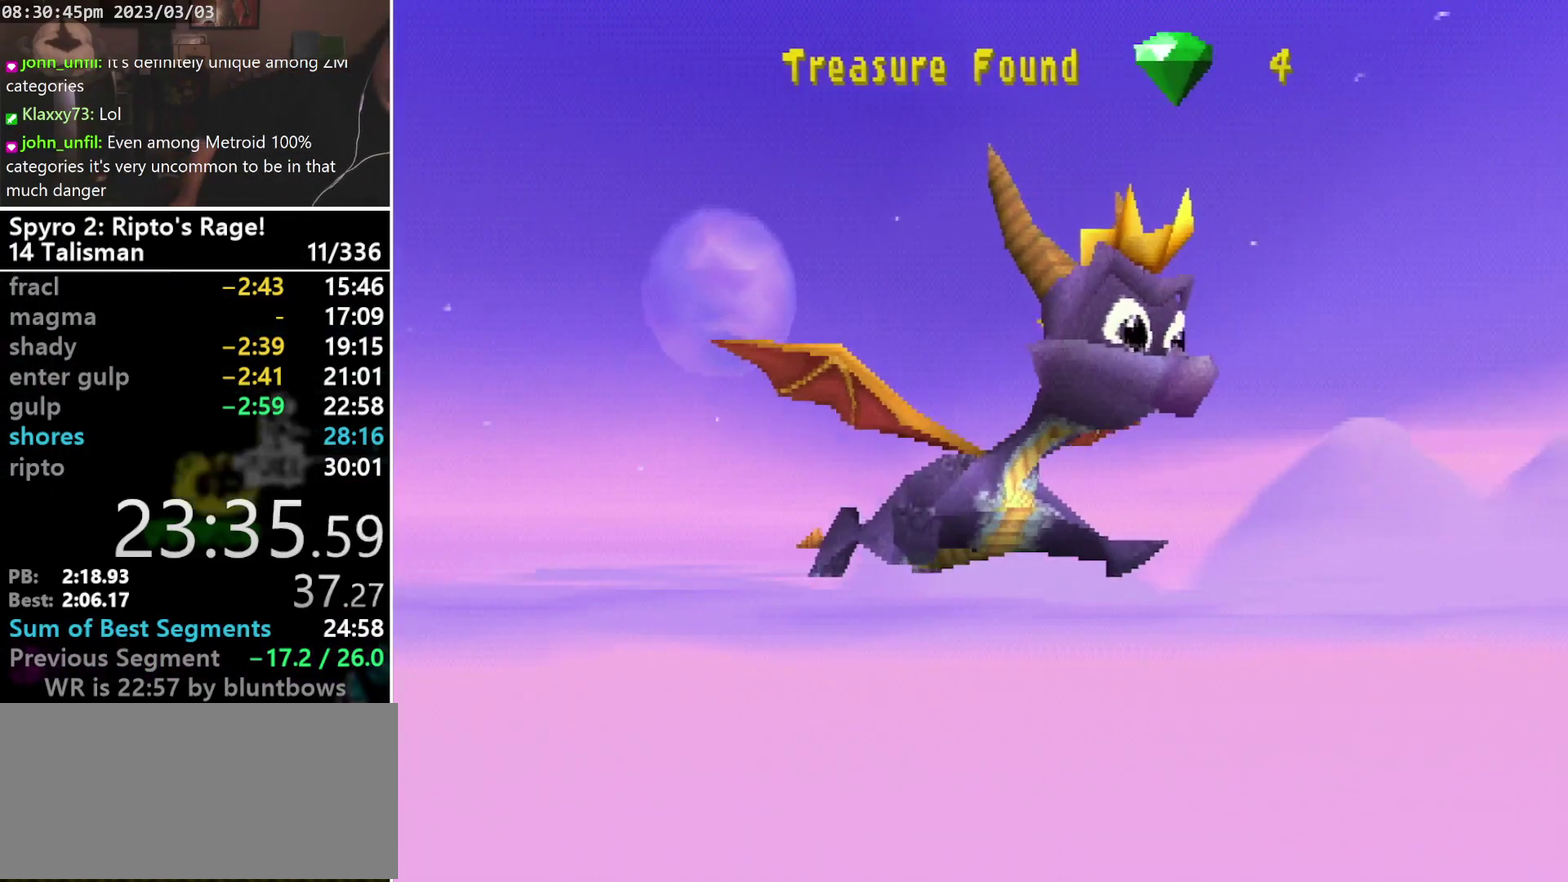
{"buttons": [], "left_stick": "center", "events": []}
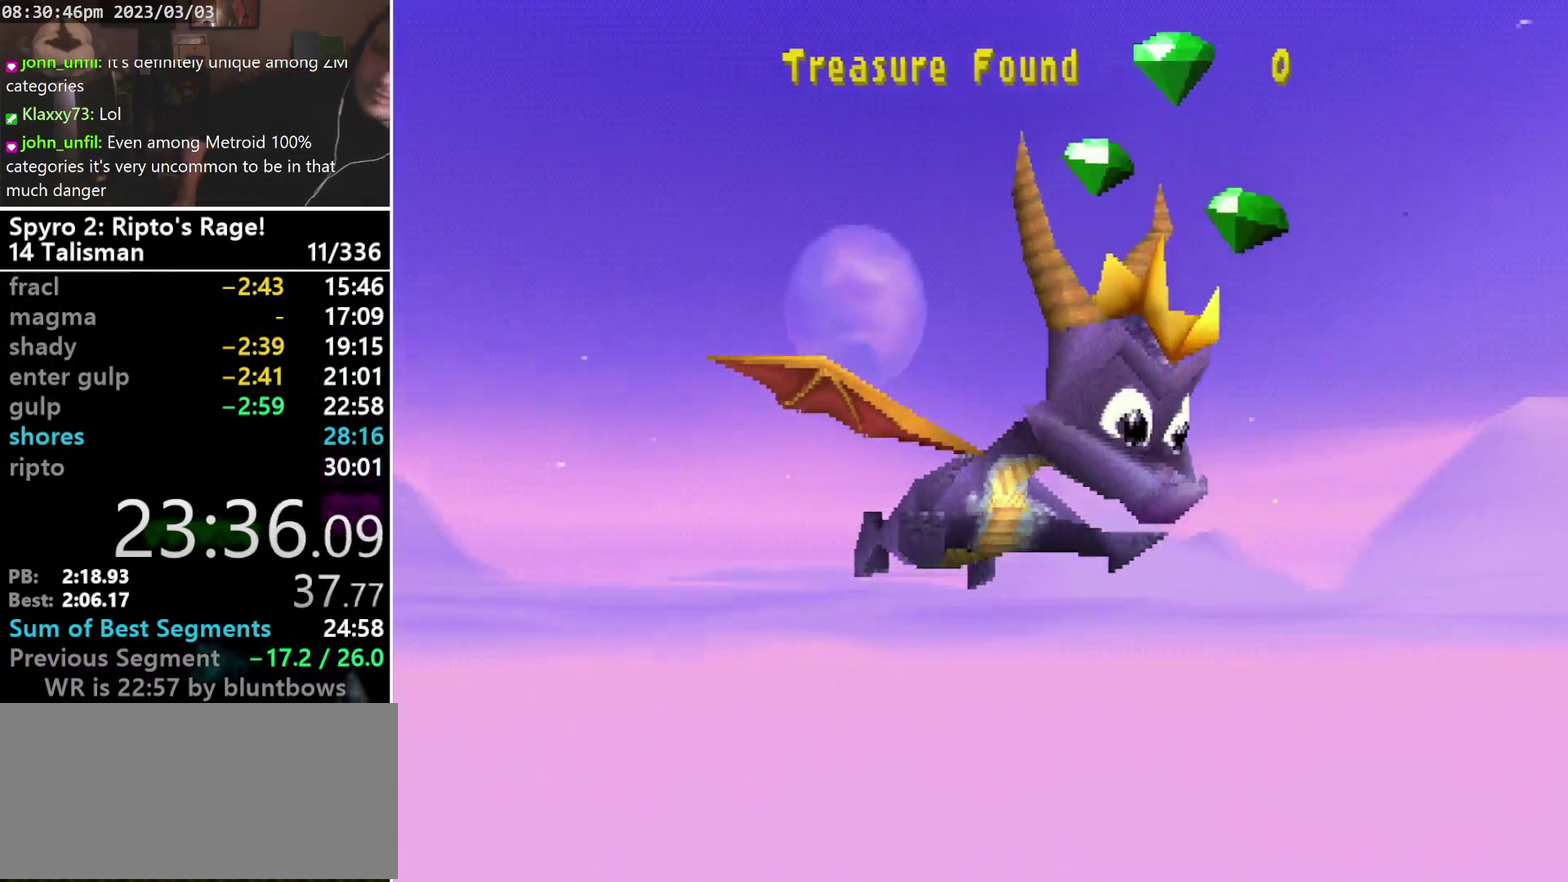
{"buttons": [], "left_stick": "center", "events": [[433, "TRIANGLE", "down"], [500, "TRIANGLE", "up"]]}
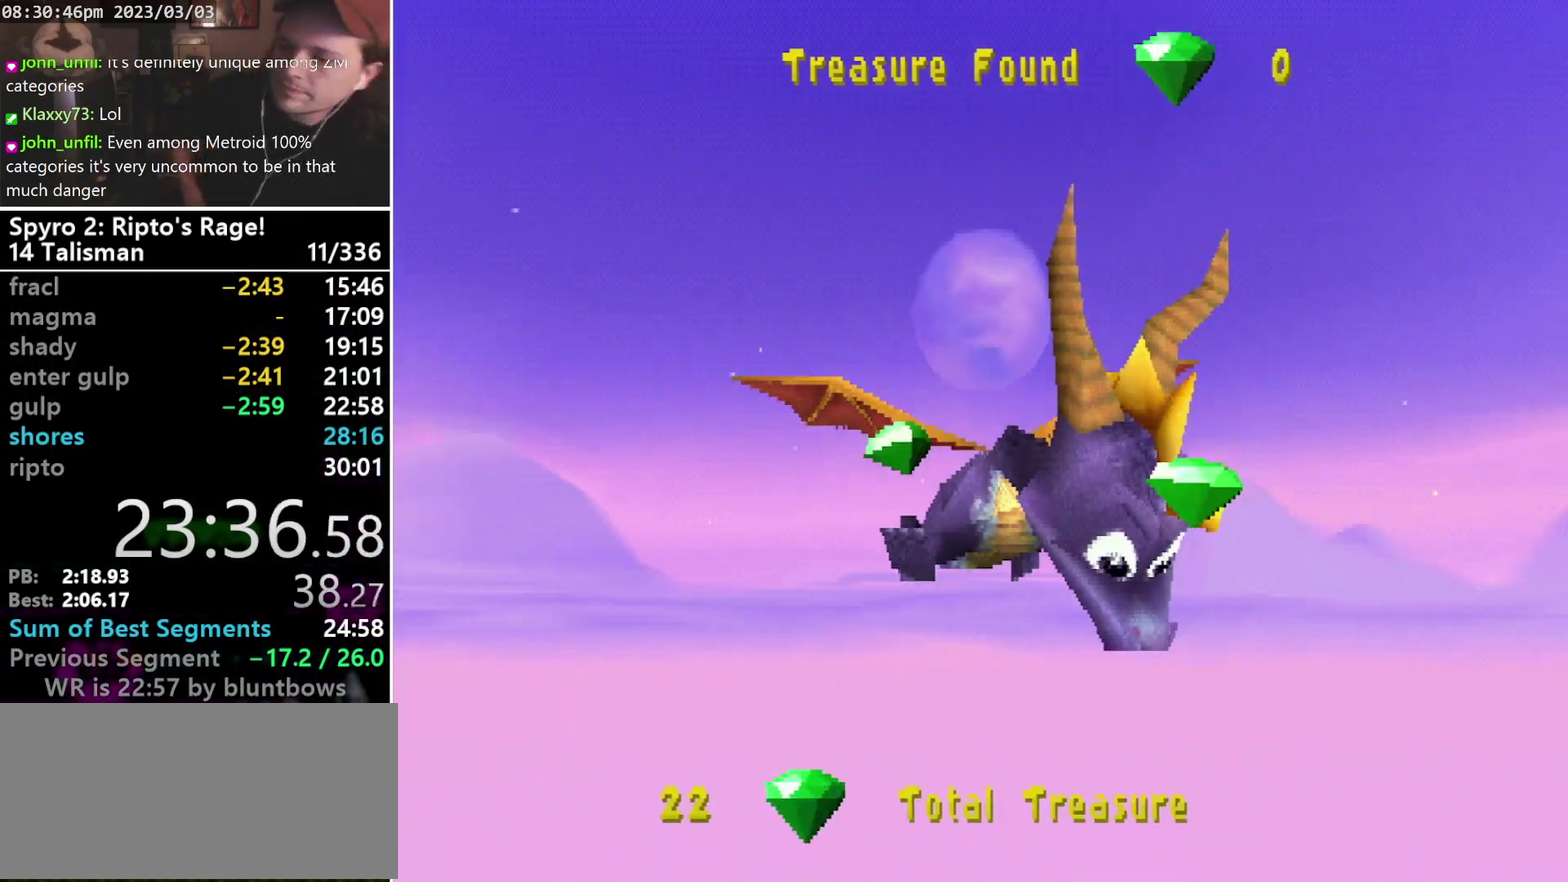
{"buttons": [], "left_stick": "center", "events": []}
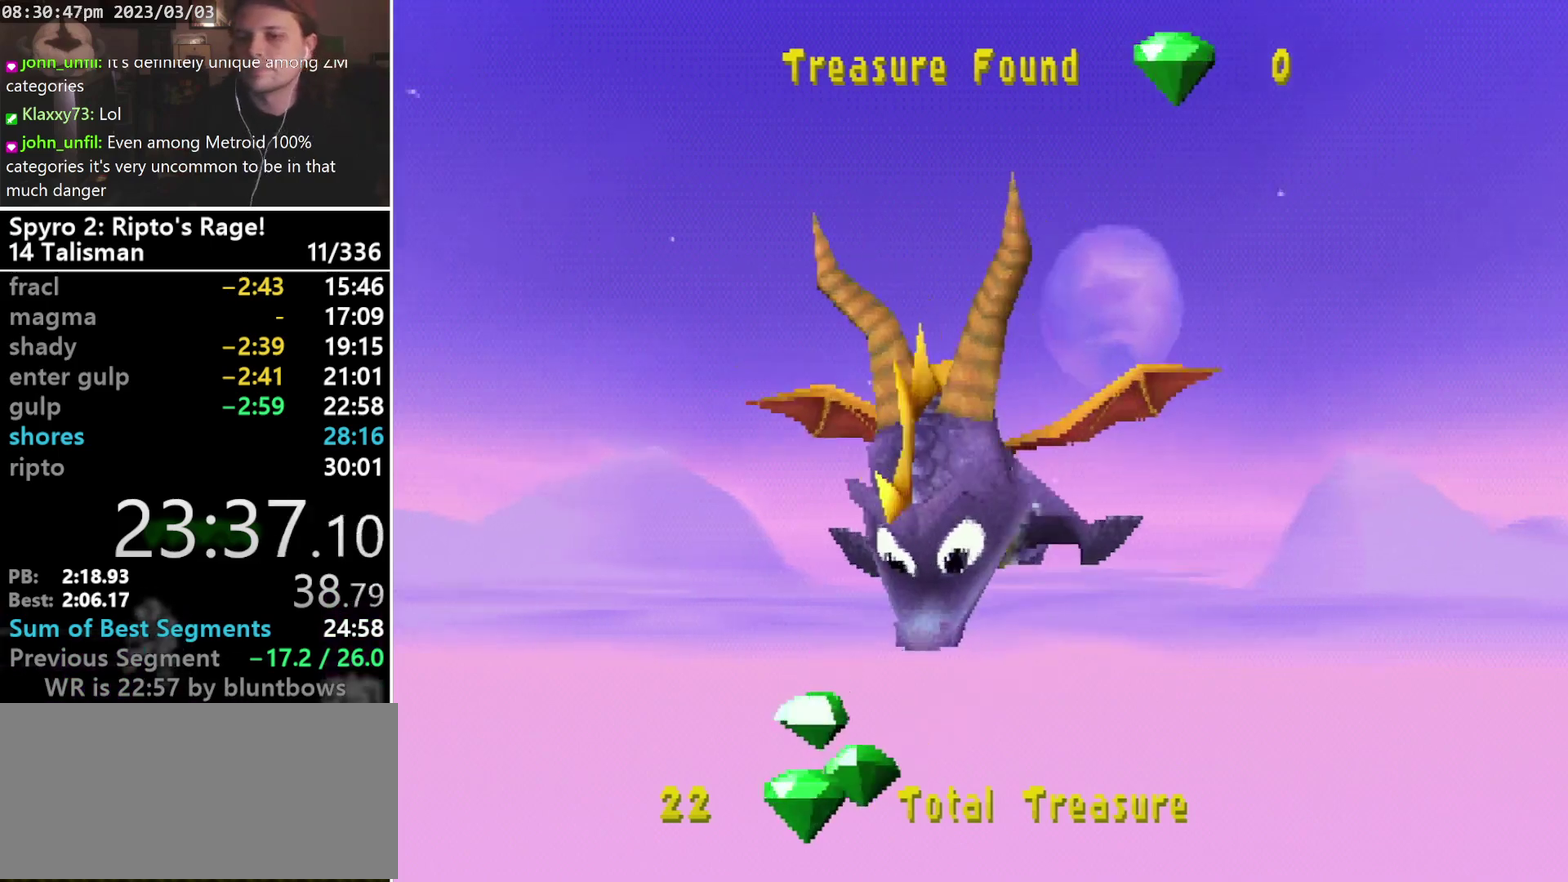
{"buttons": [], "left_stick": "center", "events": []}
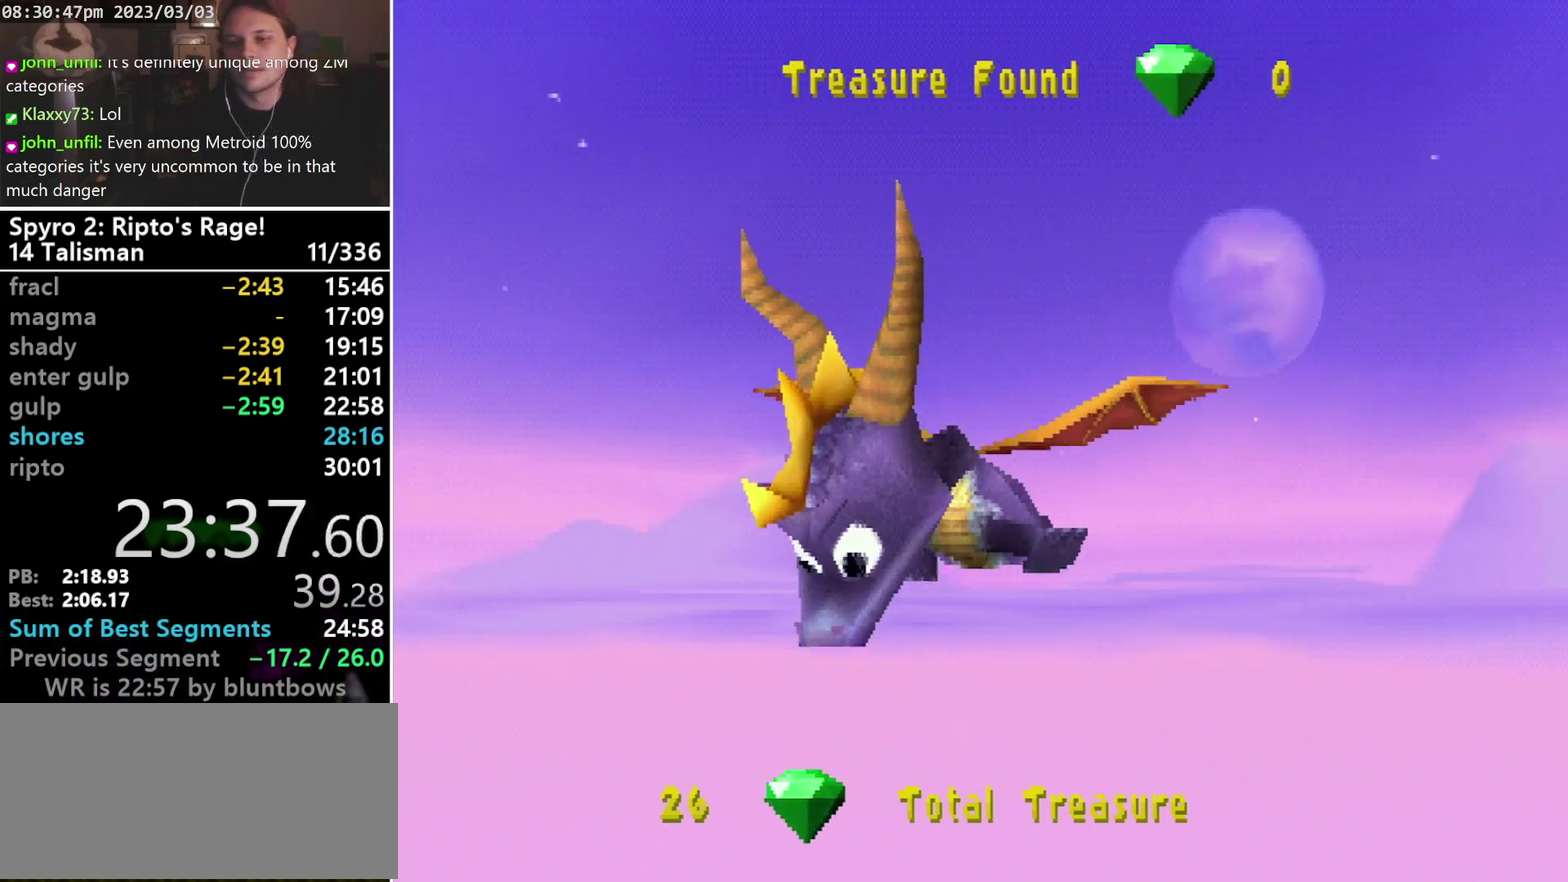
{"buttons": [], "left_stick": "center", "events": []}
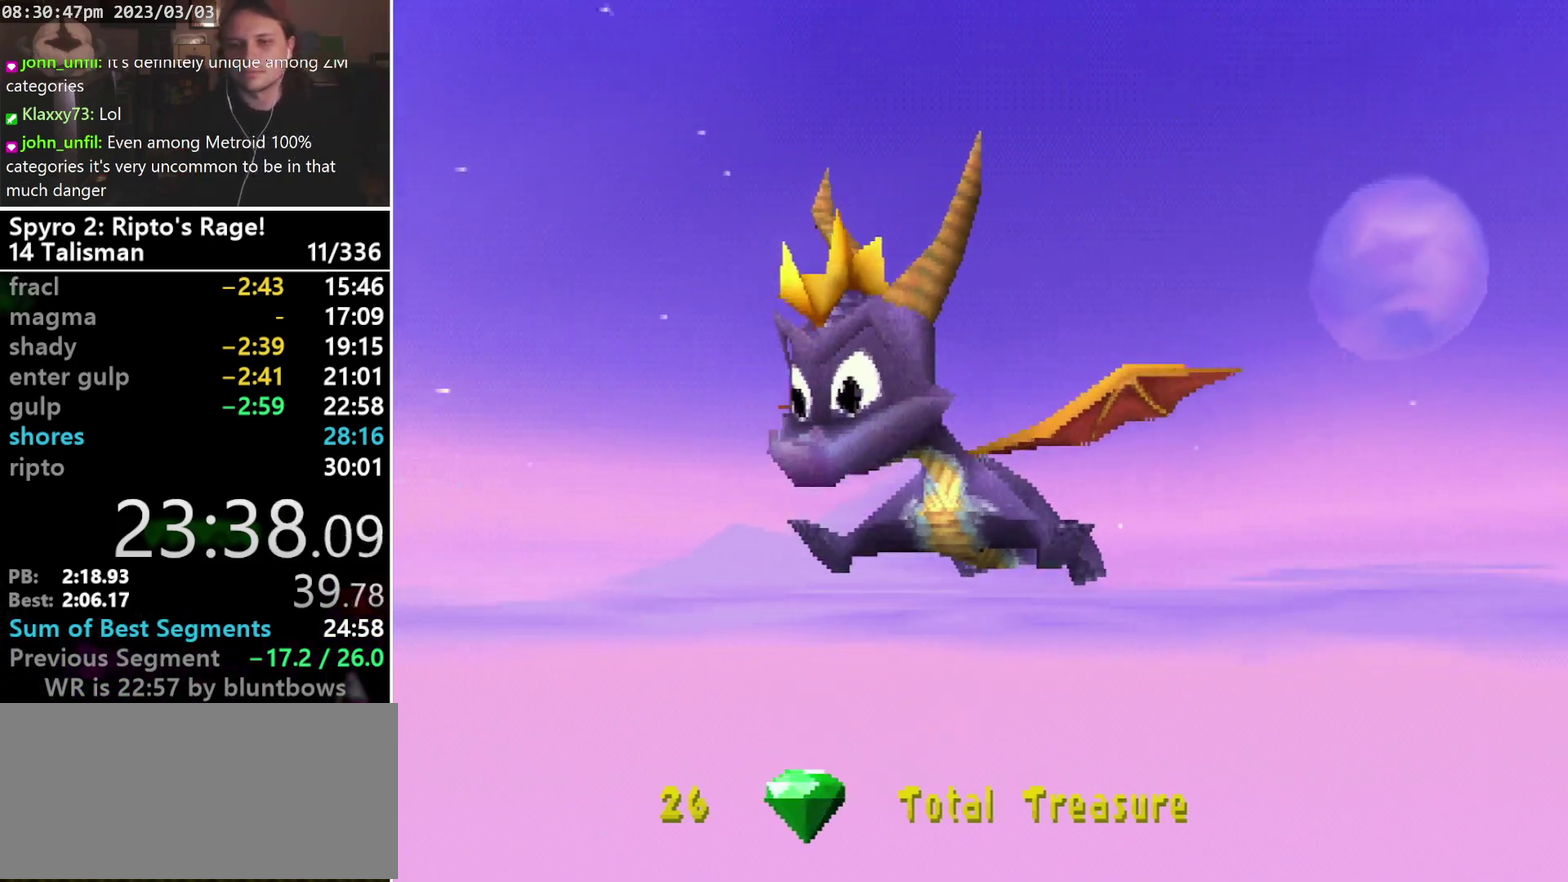
{"buttons": [], "left_stick": "center", "events": []}
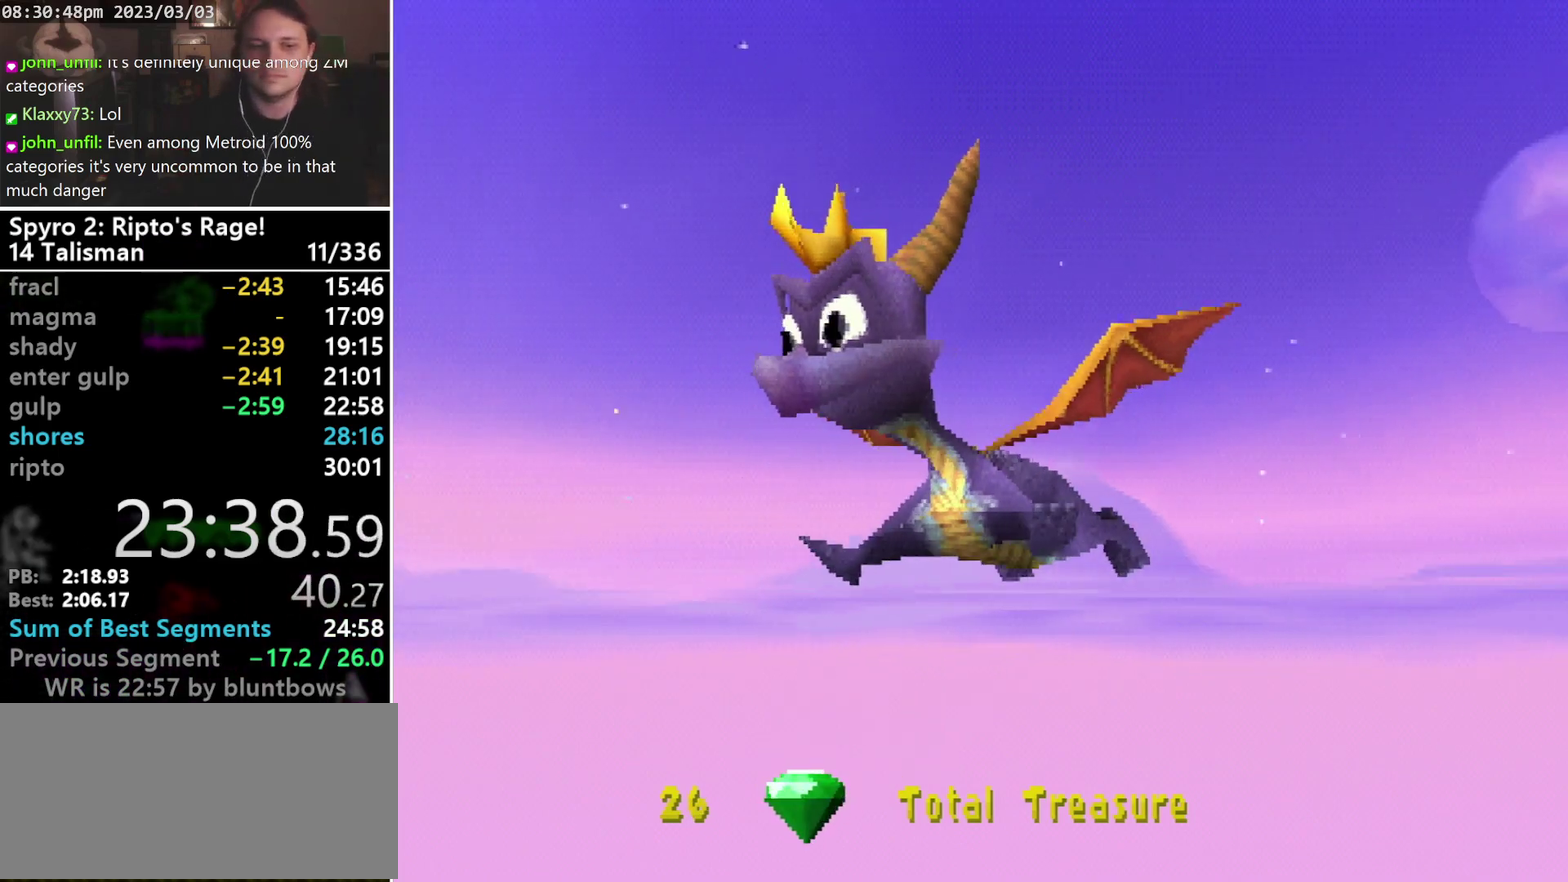
{"buttons": [], "left_stick": "center", "events": []}
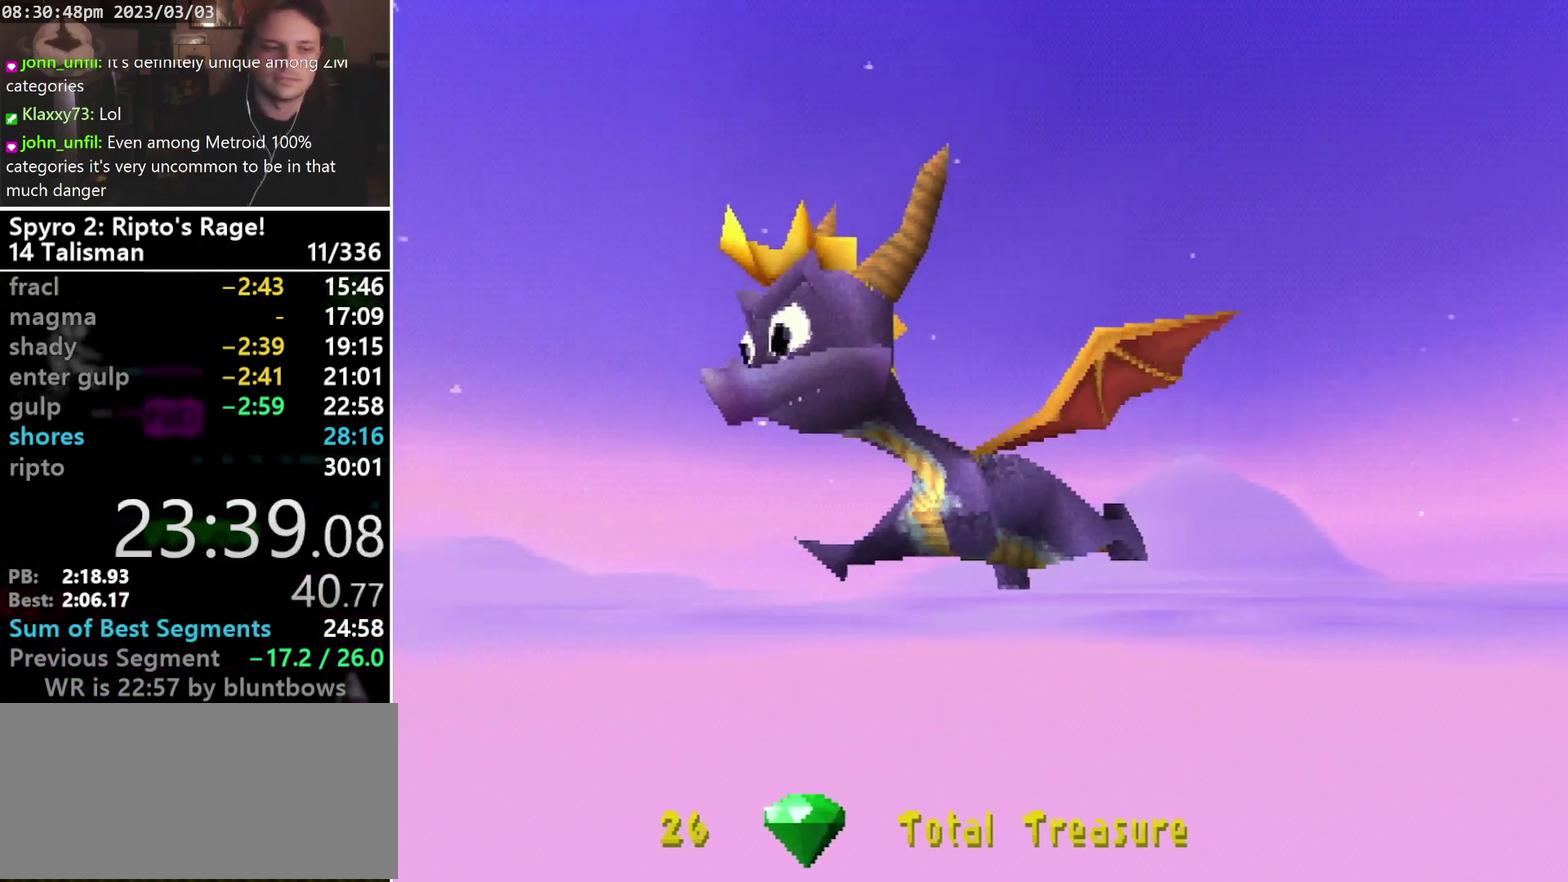
{"buttons": [], "left_stick": "center", "events": []}
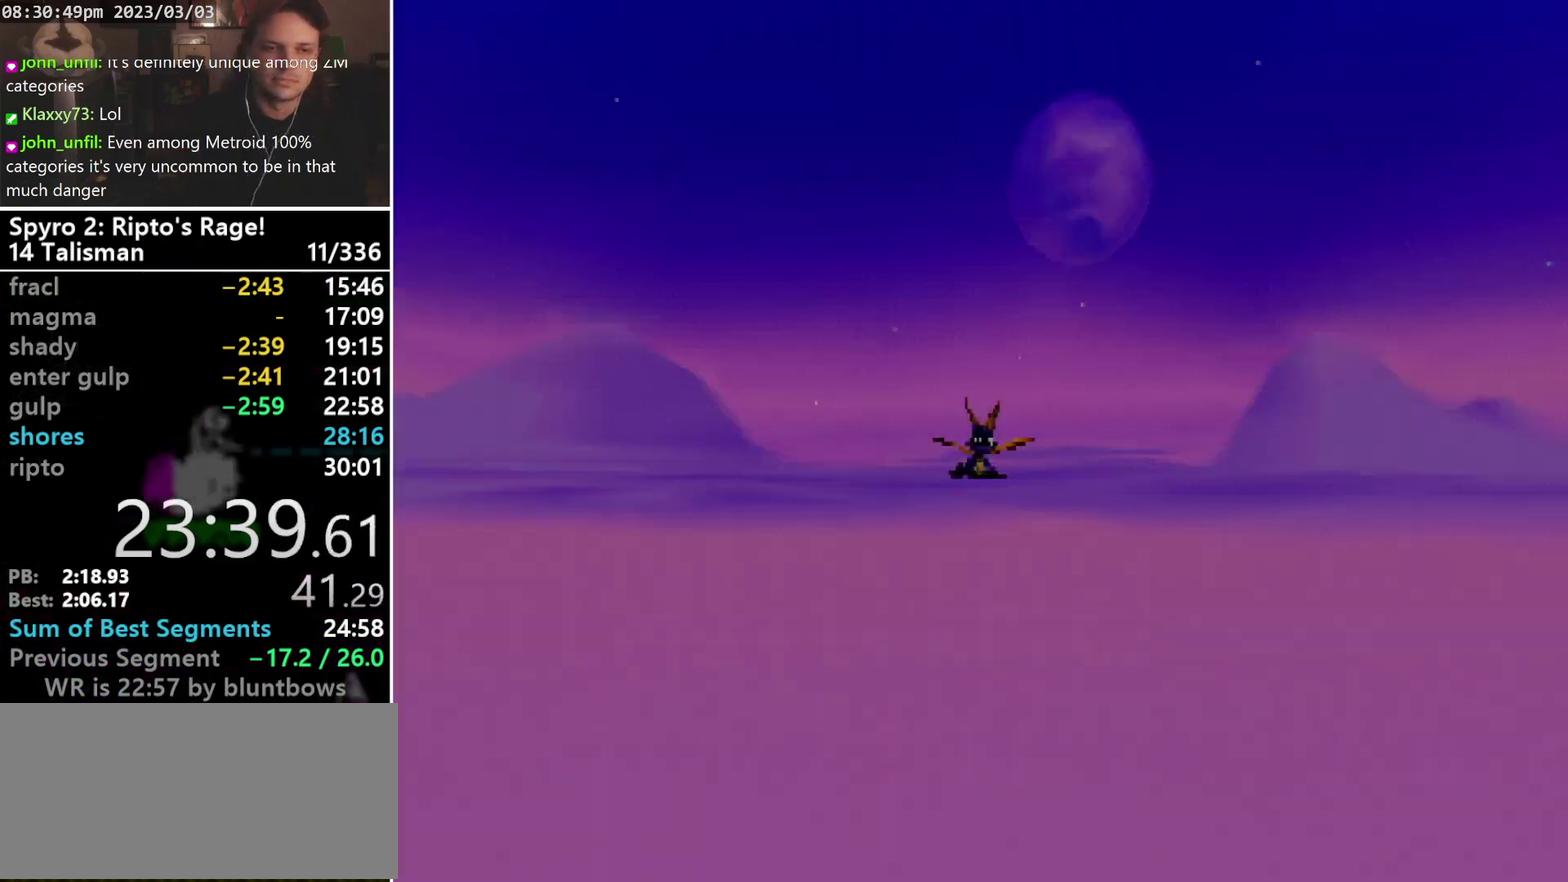
{"buttons": [], "left_stick": "center", "events": []}
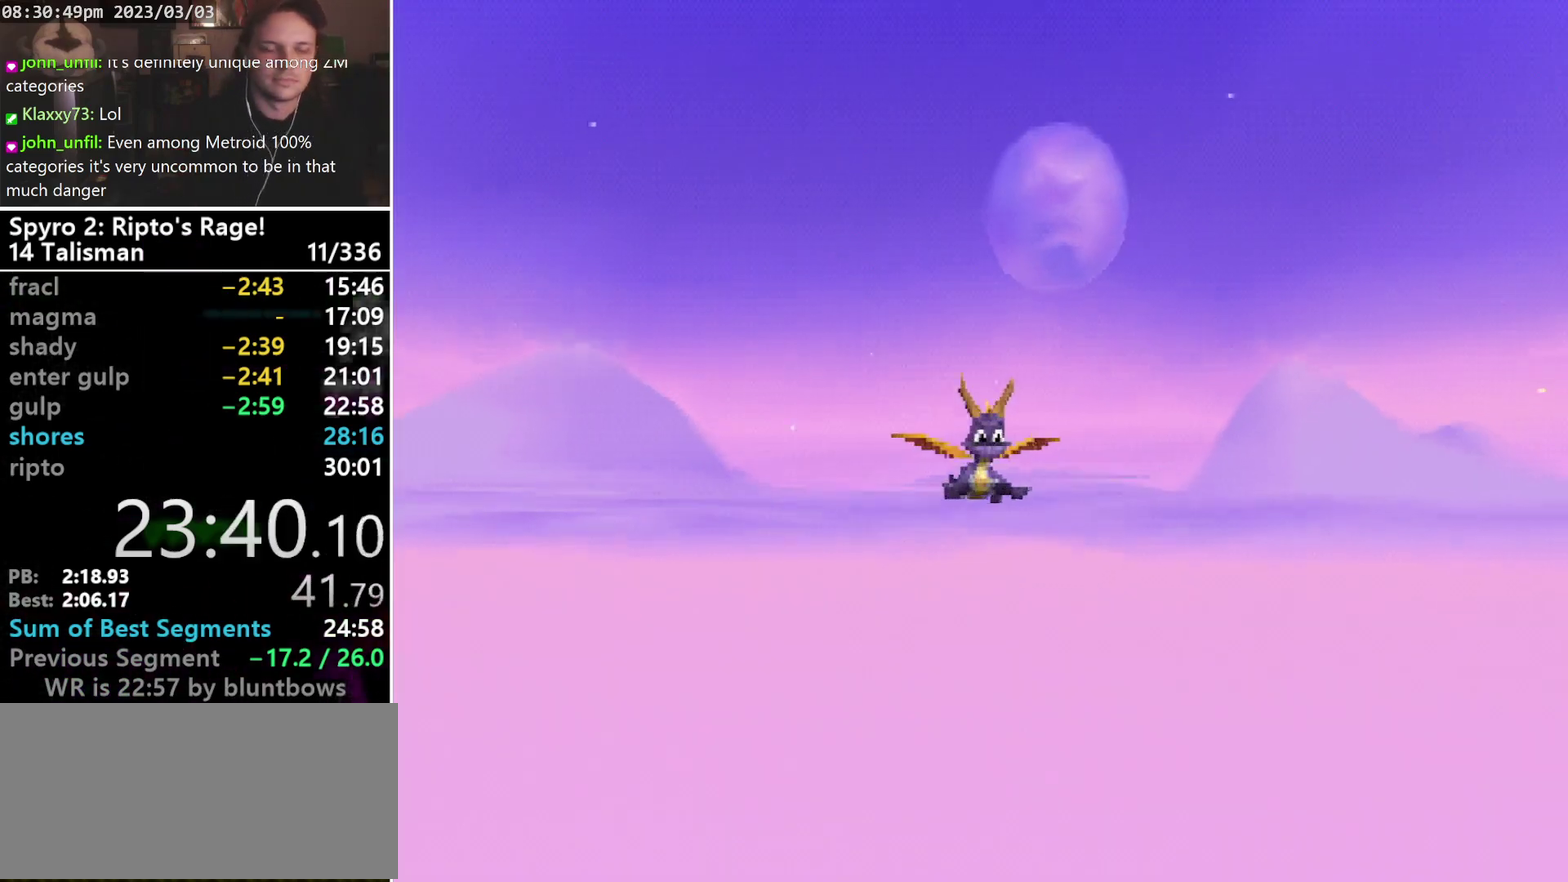
{"buttons": ["SQUARE", "DPAD_RIGHT"], "left_stick": "center", "events": [[467, "DPAD_RIGHT", "down"], [467, "SQUARE", "down"]]}
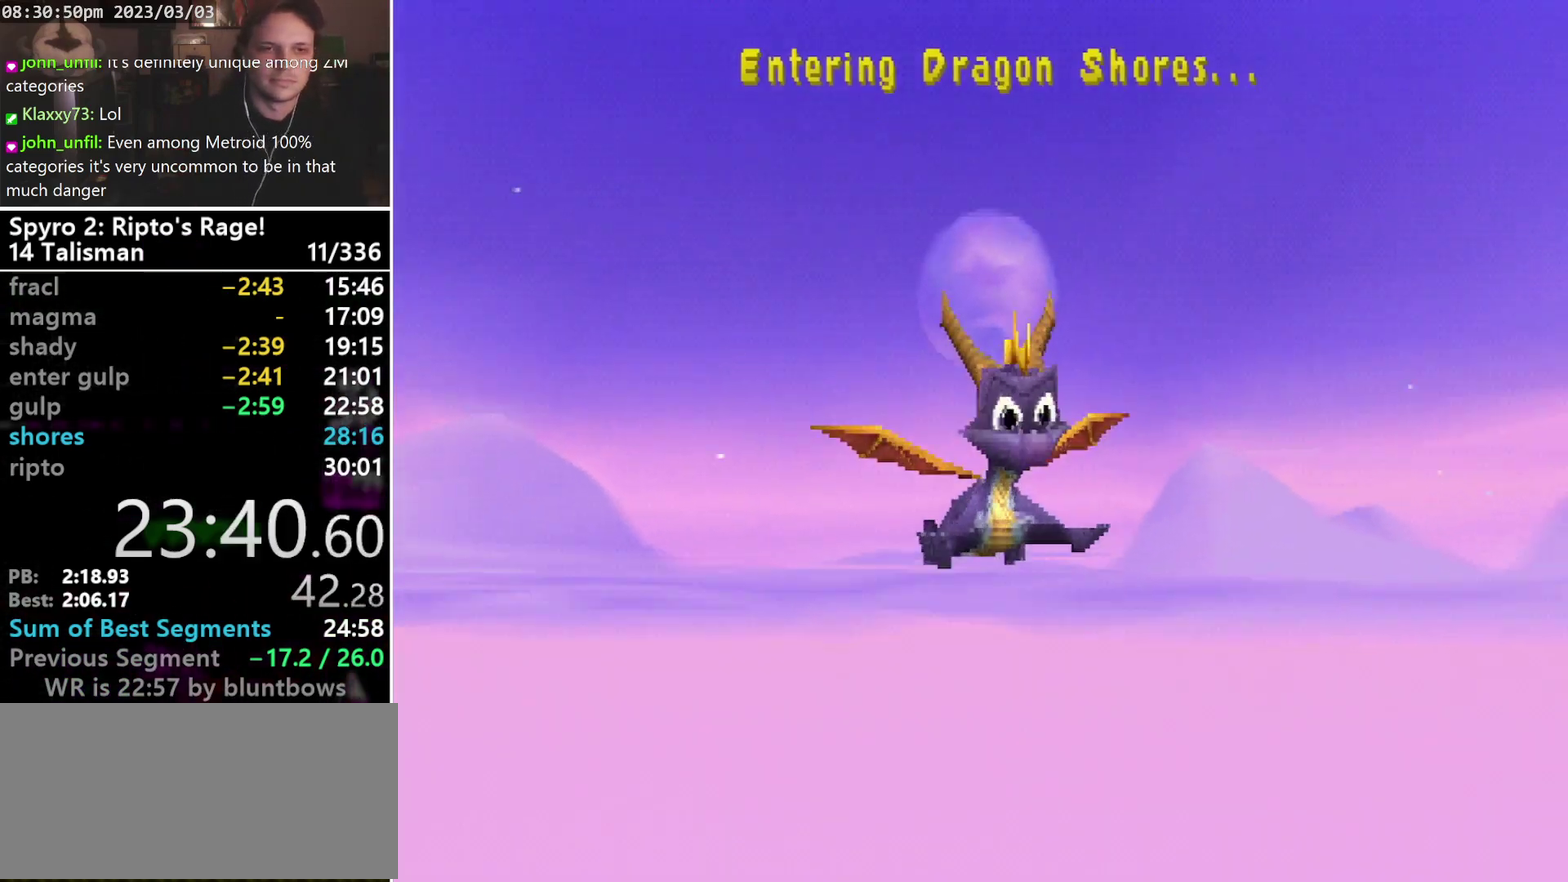
{"buttons": ["SQUARE", "DPAD_RIGHT"], "left_stick": "center", "events": []}
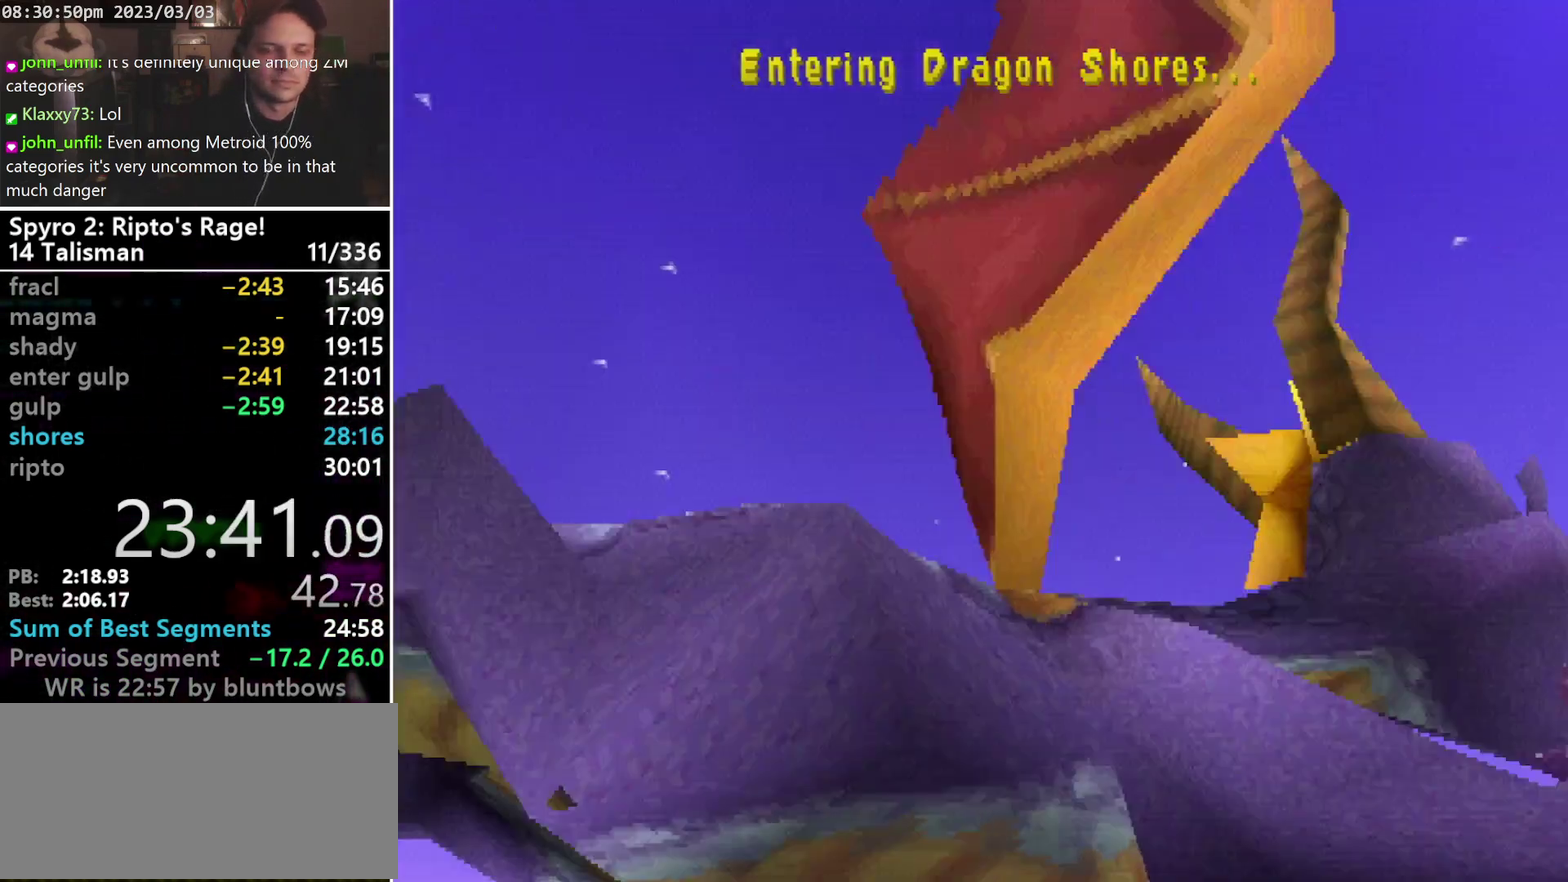
{"buttons": ["SQUARE", "DPAD_DOWN", "DPAD_RIGHT"], "left_stick": "center", "events": [[333, "CROSS", "down"], [333, "DPAD_DOWN", "down"], [400, "CROSS", "up"]]}
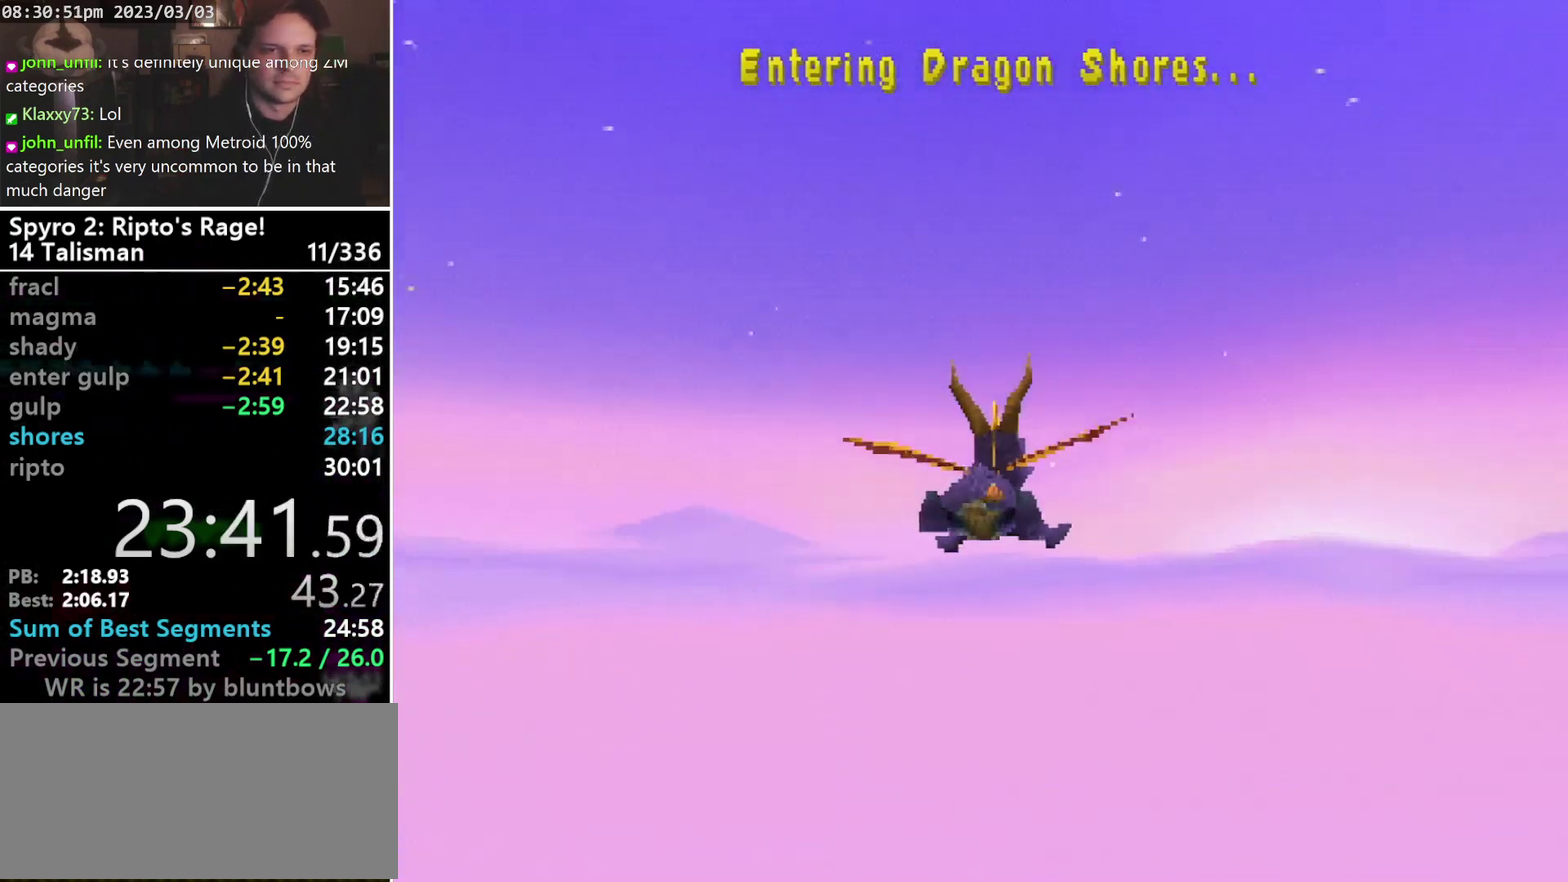
{"buttons": ["CROSS", "SQUARE", "DPAD_DOWN", "DPAD_RIGHT"], "left_stick": "center", "events": [[67, "CROSS", "down"]]}